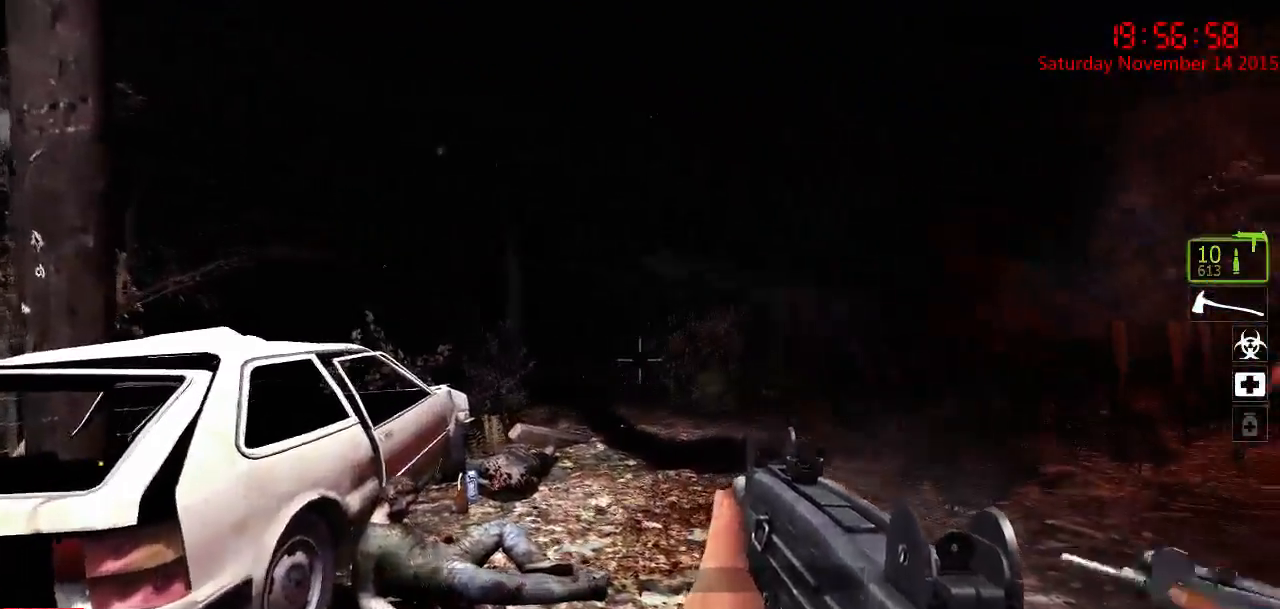
Gameplay with keyboard and mouse; each line is a JSON object with the keys and mouse buttons held at the frame after it. "events" lists presses ("down") and releases ("up") of "1", "2", "3", "4", "5", "a", "c", "caps_lock", "ctrl", "d", "e", "f", "g", "q", "r", "s", "shift", "space", "tab", "w", "x", "z", "mouse_left" and "mouse_right" between this image and that frame as [ms after this image, input, new state], when the widget could be followed in between. "mouse_left", "mouse_right" = the "left", "right" buttons of the "mouse" list. No other keys are recorded. Mouse movement is not recorded.
{"keys": ["a", "s"], "mouse": ["right"], "events": [[17, "ctrl", "down"], [167, "w", "up"], [200, "a", "down"], [200, "mouse_left", "down"], [300, "ctrl", "up"], [300, "s", "down"], [333, "mouse_left", "up"], [333, "mouse_right", "down"], [383, "a", "up"], [450, "mouse_right", "up"], [483, "a", "down"], [483, "mouse_right", "down"]]}
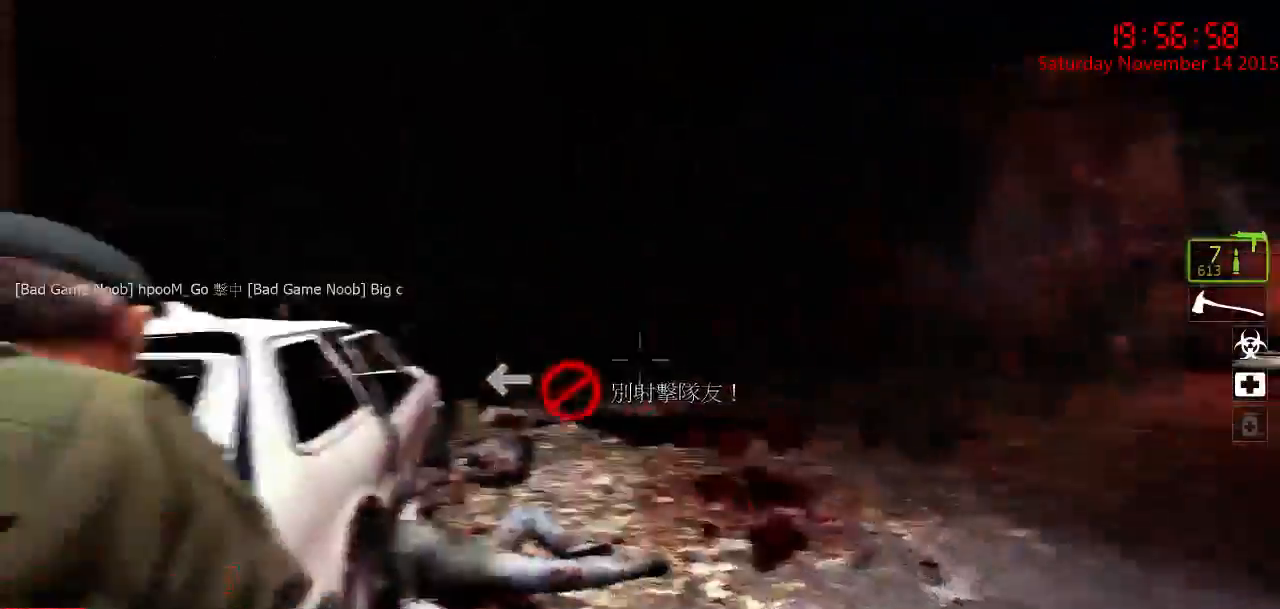
{"keys": ["a", "w"], "mouse": [], "events": [[50, "mouse_right", "up"], [117, "mouse_right", "down"], [233, "mouse_right", "up"], [267, "mouse_right", "down"], [300, "s", "up"], [350, "mouse_right", "up"], [450, "w", "down"]]}
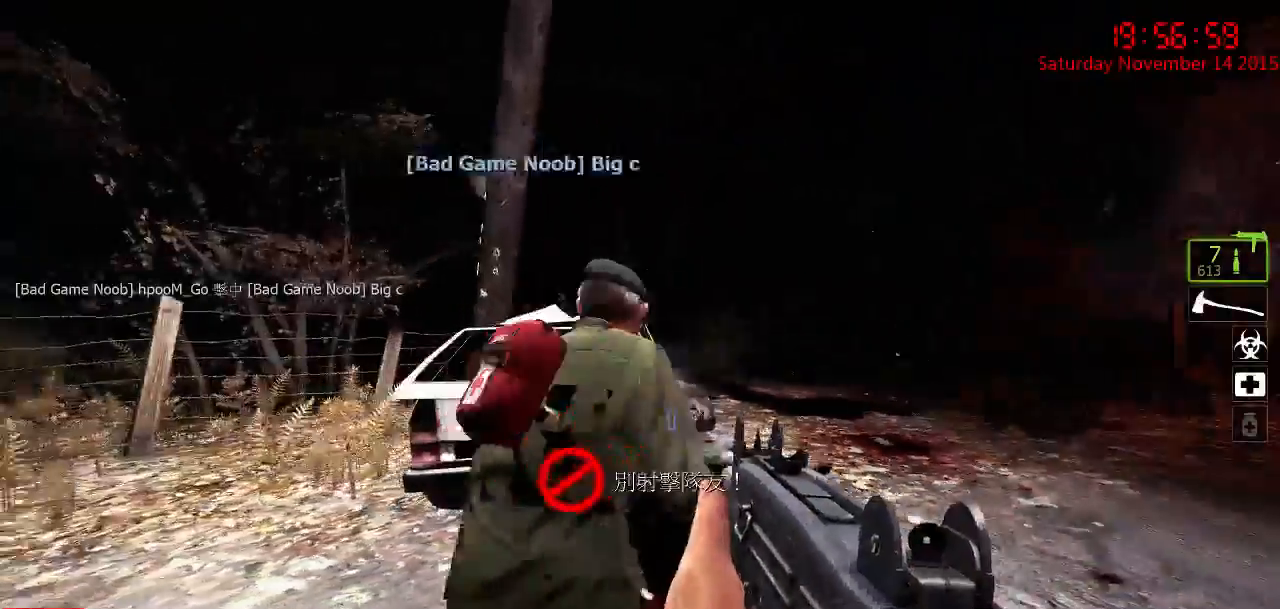
{"keys": ["a", "s"], "mouse": [], "events": [[117, "mouse_right", "down"], [183, "mouse_right", "up"], [250, "mouse_right", "down"], [250, "w", "up"], [317, "mouse_right", "up"], [317, "s", "down"], [350, "mouse_right", "down"], [500, "mouse_right", "up"]]}
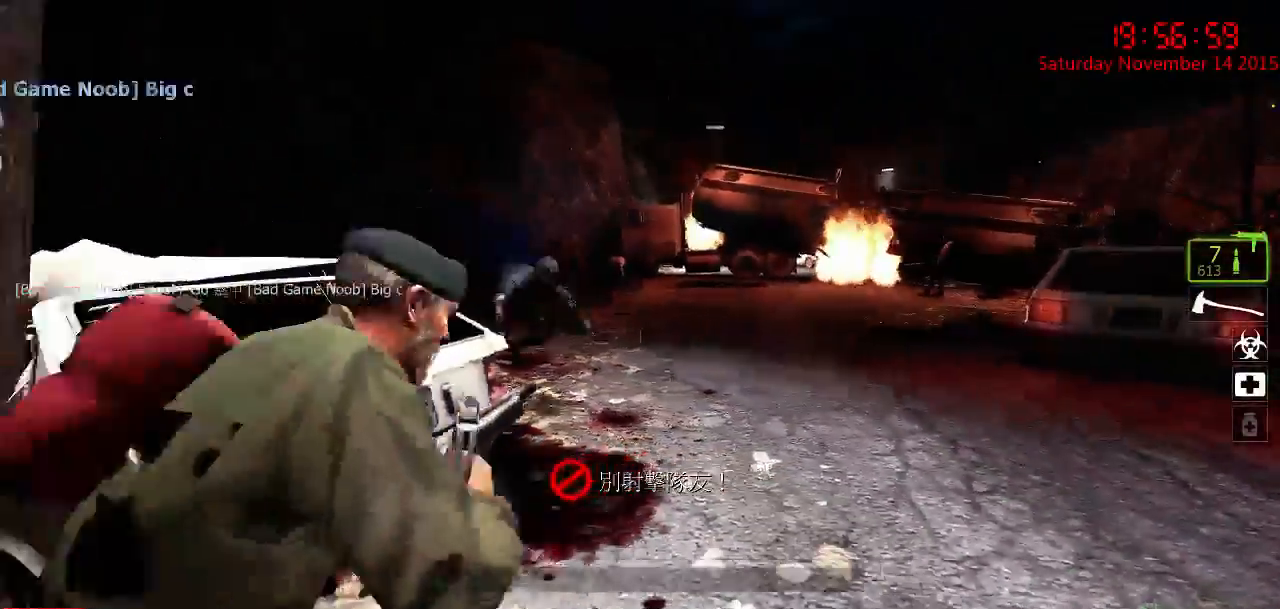
{"keys": ["w"], "mouse": ["right"], "events": [[100, "a", "up"], [100, "s", "up"], [167, "d", "down"], [233, "w", "down"], [300, "mouse_right", "down"], [333, "d", "up"], [367, "mouse_right", "up"], [450, "mouse_right", "down"]]}
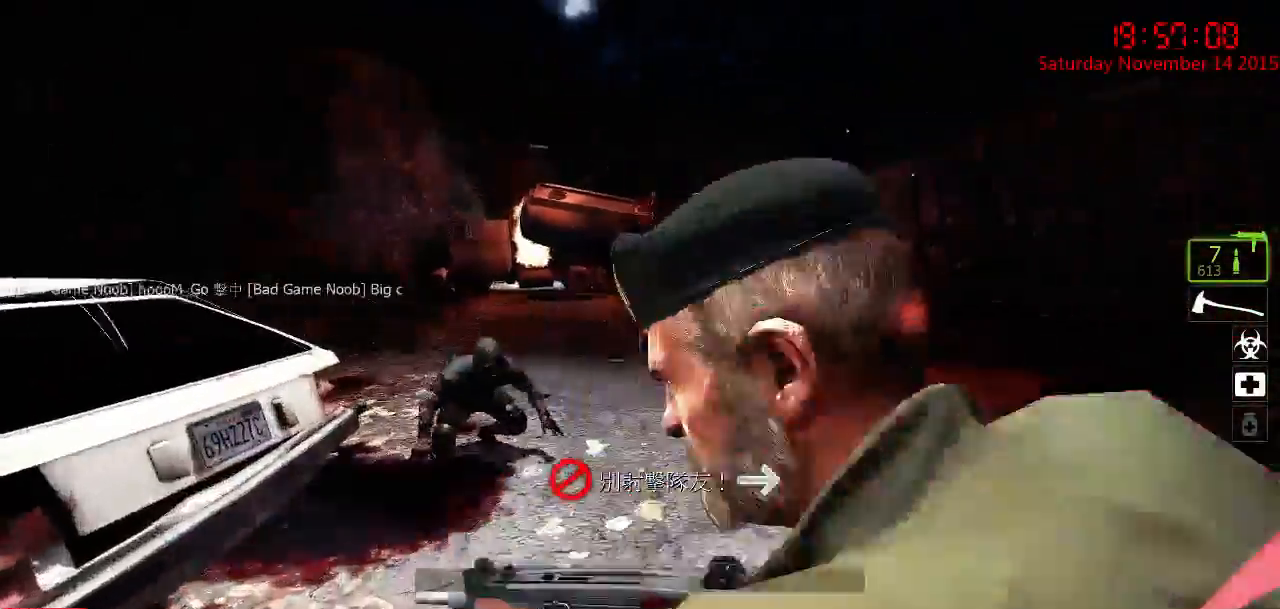
{"keys": ["a", "s"], "mouse": ["right"], "events": [[50, "a", "down"], [50, "mouse_right", "up"], [83, "mouse_right", "down"], [117, "w", "up"], [183, "mouse_right", "up"], [217, "mouse_right", "down"], [217, "s", "down"], [317, "mouse_right", "up"], [350, "mouse_right", "down"], [467, "mouse_right", "up"], [500, "mouse_right", "down"]]}
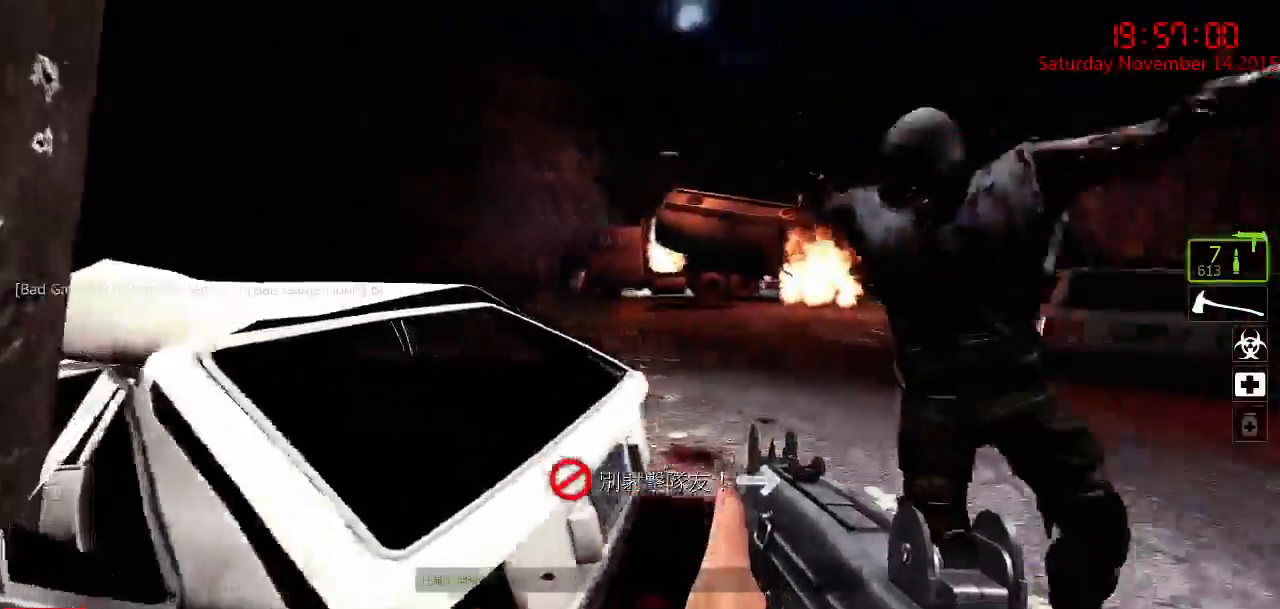
{"keys": ["w"], "mouse": ["left"], "events": [[33, "s", "up"], [67, "a", "up"], [100, "d", "down"], [100, "mouse_right", "up"], [133, "w", "down"], [233, "d", "up"], [333, "mouse_left", "down"]]}
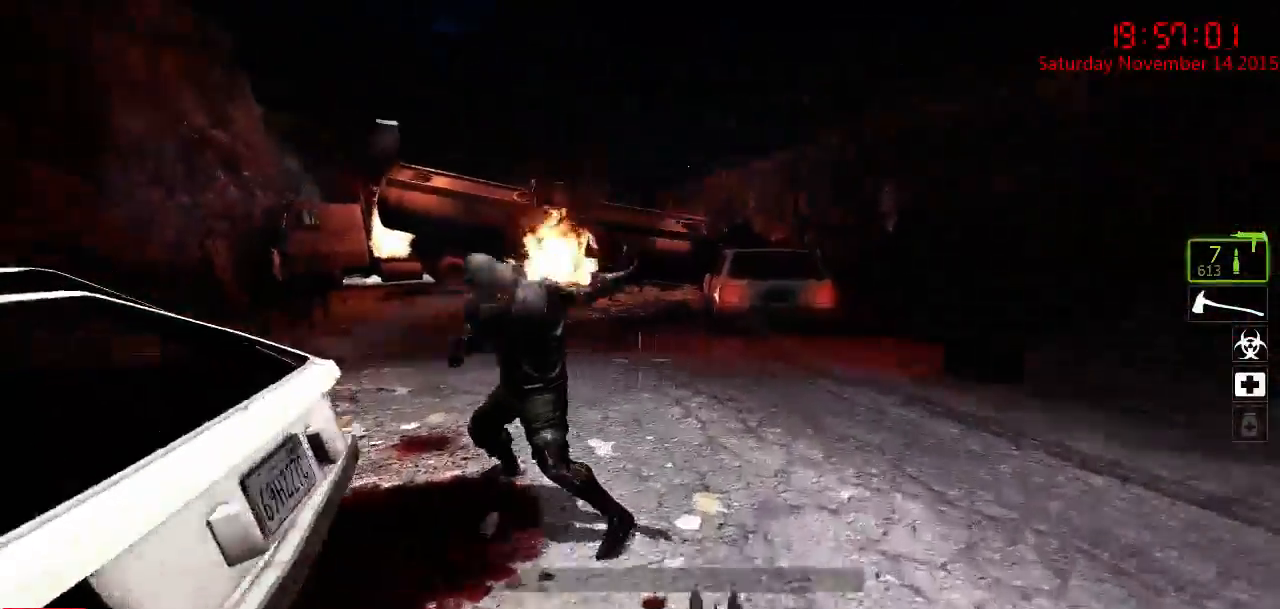
{"keys": [], "mouse": ["left"], "events": [[183, "w", "up"], [283, "s", "down"], [417, "s", "up"]]}
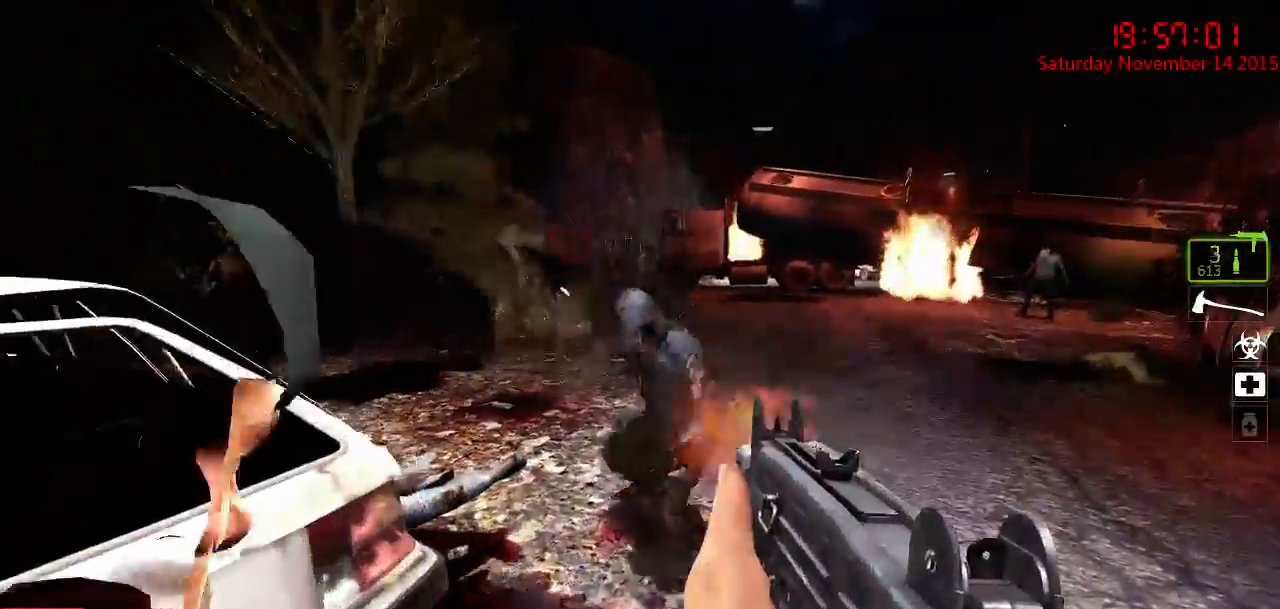
{"keys": [], "mouse": [], "events": [[50, "w", "down"], [367, "w", "up"], [433, "mouse_left", "up"]]}
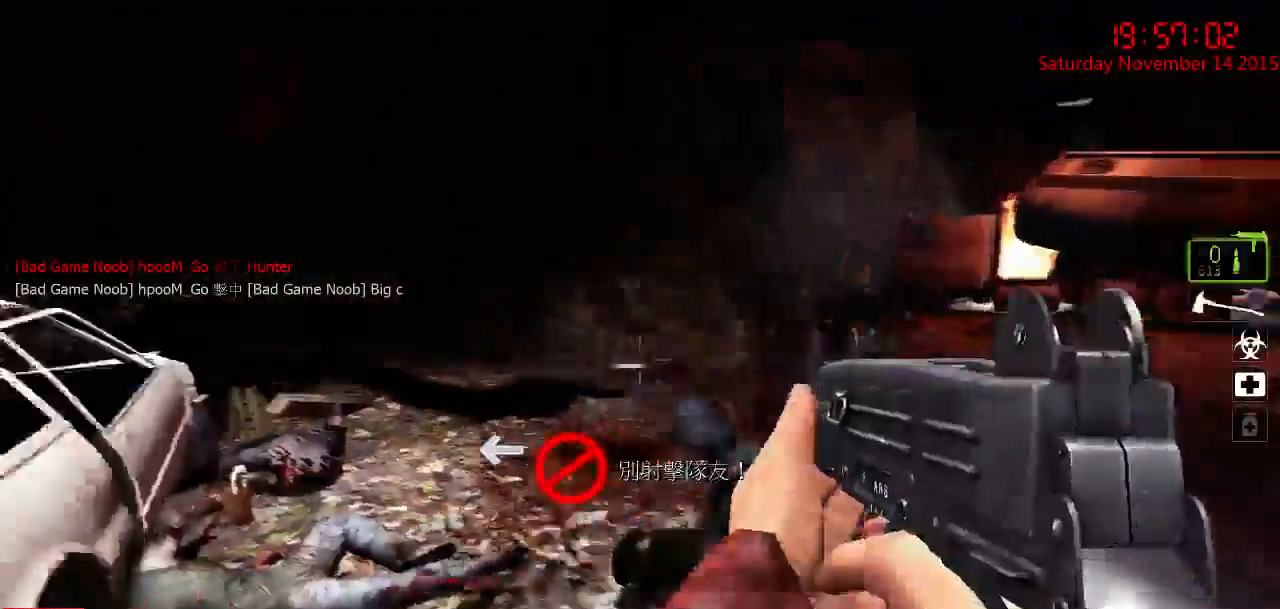
{"keys": ["a", "w"], "mouse": [], "events": [[33, "d", "down"], [283, "a", "down"], [317, "d", "up"], [317, "w", "down"], [383, "mouse_right", "down"], [450, "mouse_right", "up"]]}
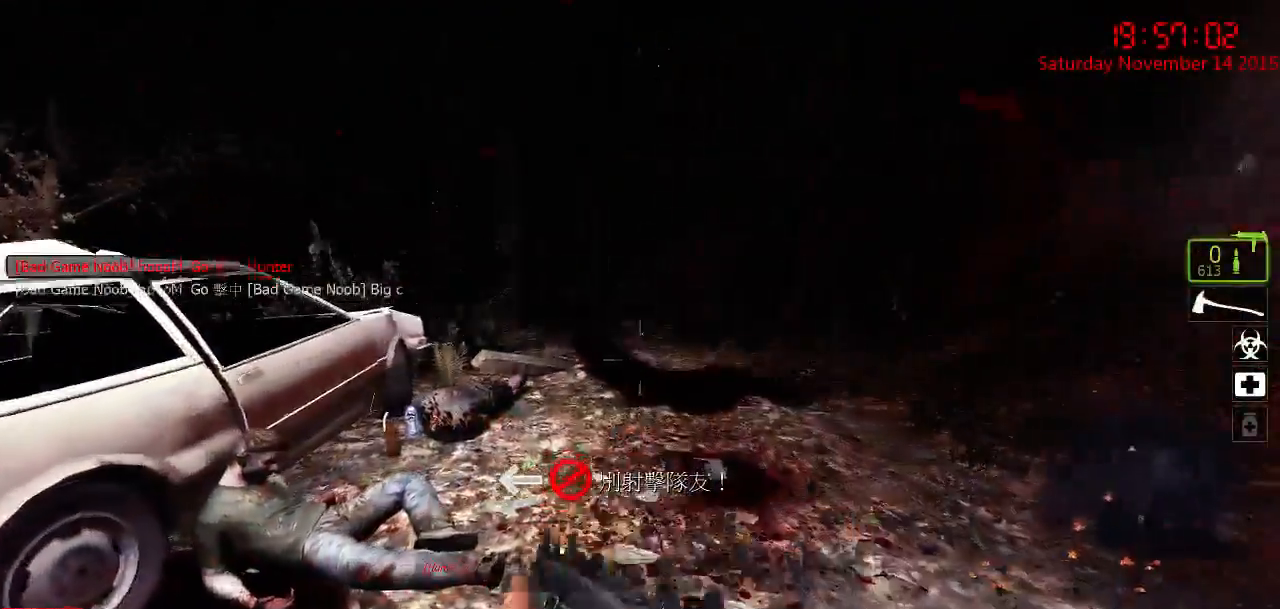
{"keys": [], "mouse": [], "events": [[17, "mouse_right", "down"], [17, "w", "up"], [83, "mouse_right", "up"], [183, "a", "up"], [250, "d", "down"], [250, "w", "down"], [450, "d", "up"], [467, "w", "up"]]}
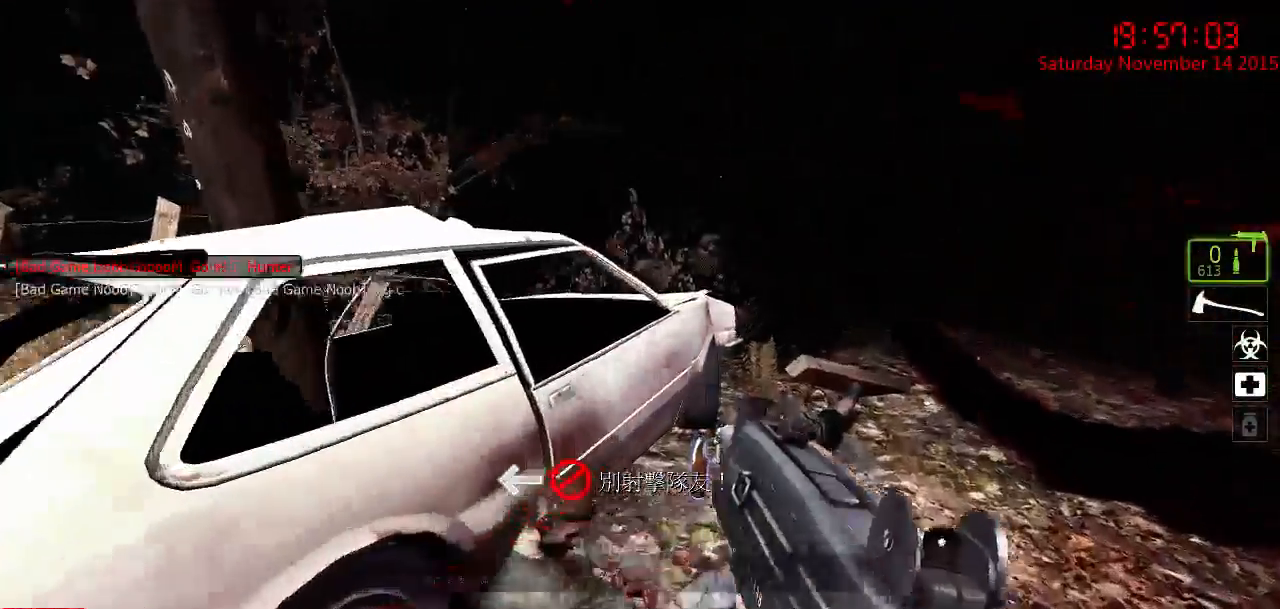
{"keys": ["a"], "mouse": [], "events": [[33, "d", "down"], [100, "w", "down"], [133, "d", "up"], [233, "w", "up"], [450, "a", "down"]]}
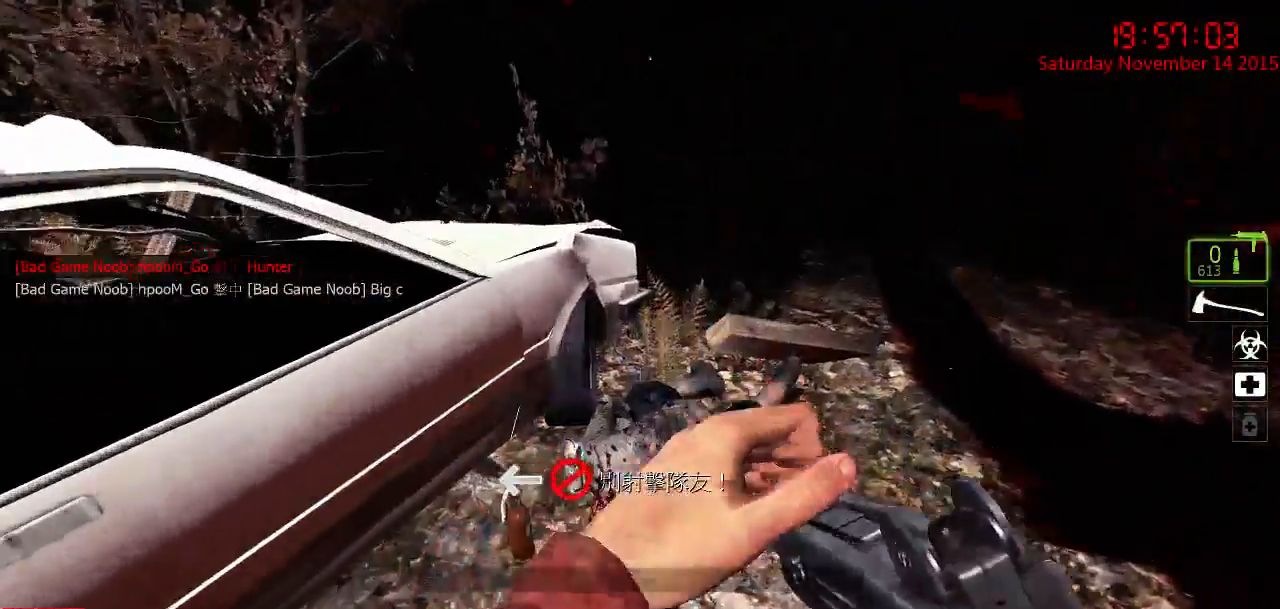
{"keys": ["a", "space", "w"], "mouse": [], "events": [[50, "a", "up"], [250, "w", "down"], [367, "a", "down"], [400, "space", "down"]]}
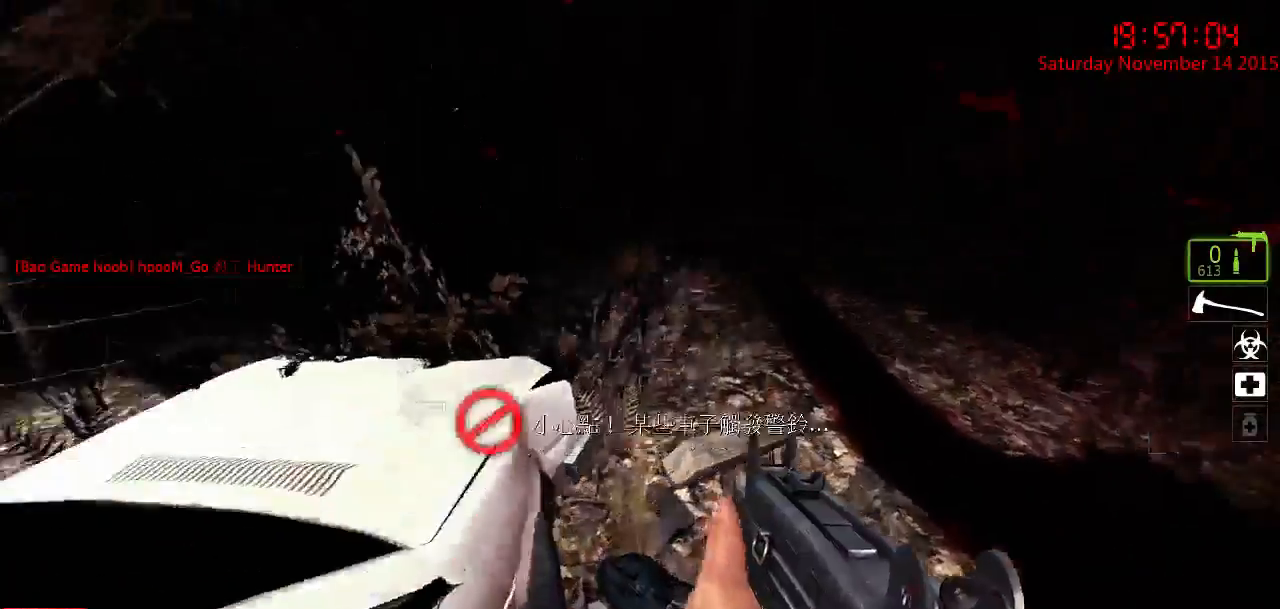
{"keys": ["ctrl", "s"], "mouse": [], "events": [[17, "ctrl", "down"], [17, "space", "up"], [50, "w", "up"], [250, "s", "down"], [467, "a", "up"]]}
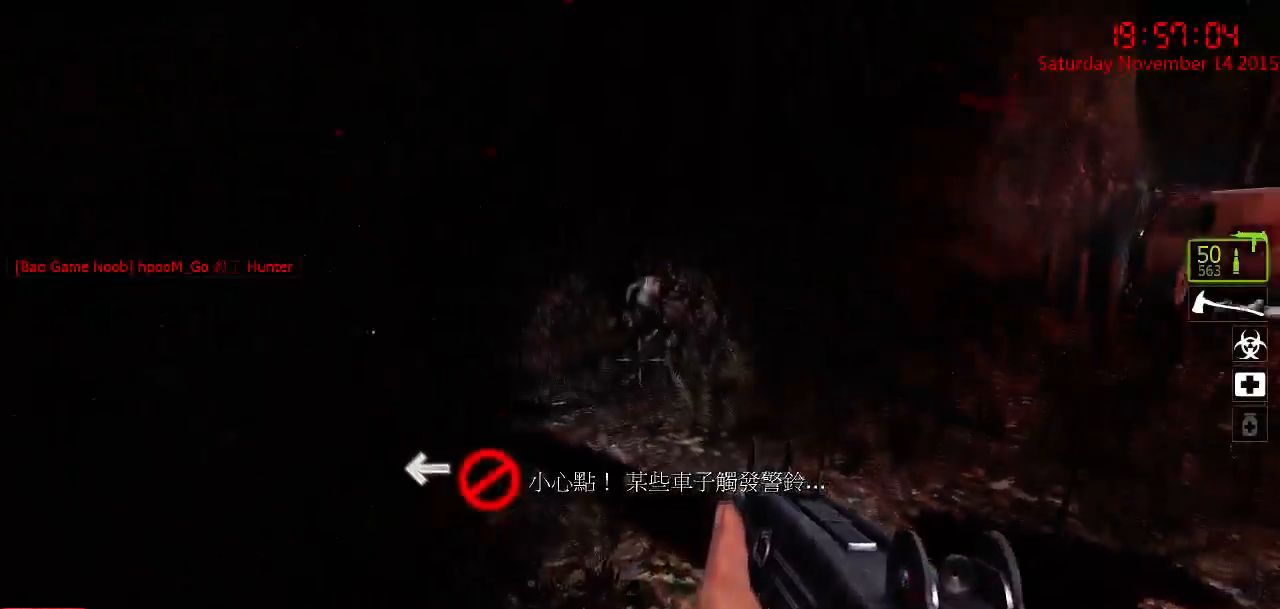
{"keys": ["ctrl", "d", "w"], "mouse": [], "events": [[100, "d", "down"], [233, "d", "up"], [317, "s", "up"], [350, "d", "down"], [450, "w", "down"]]}
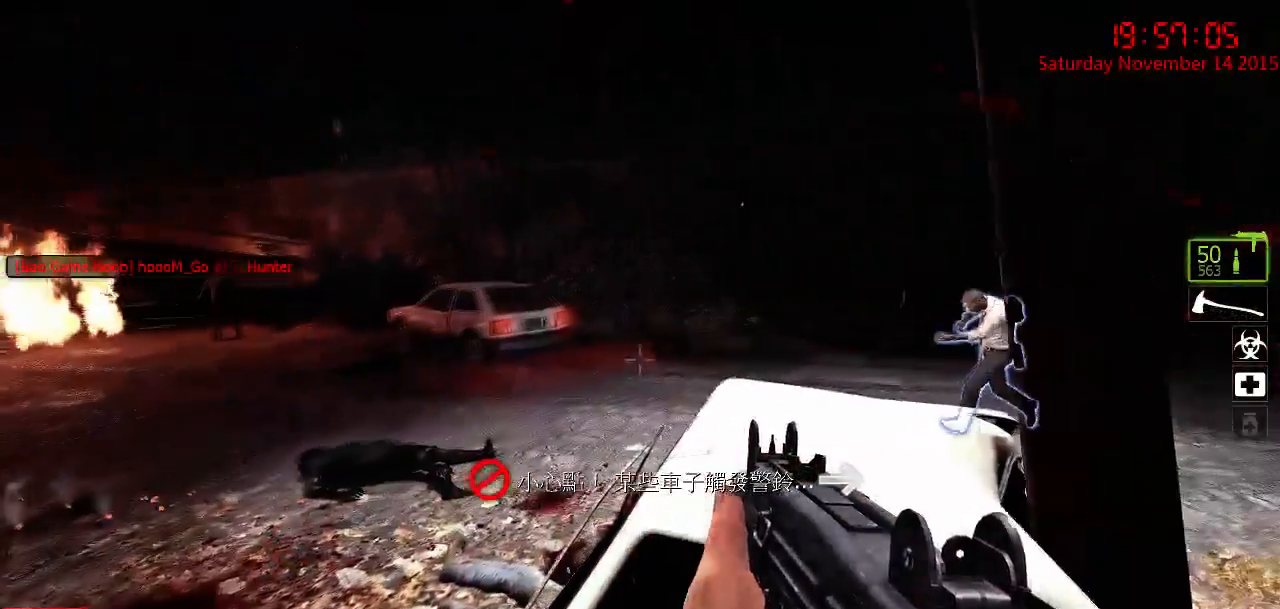
{"keys": ["w"], "mouse": [], "events": [[50, "d", "up"], [117, "w", "up"], [250, "ctrl", "up"], [317, "w", "down"], [400, "q", "down"], [467, "q", "up"]]}
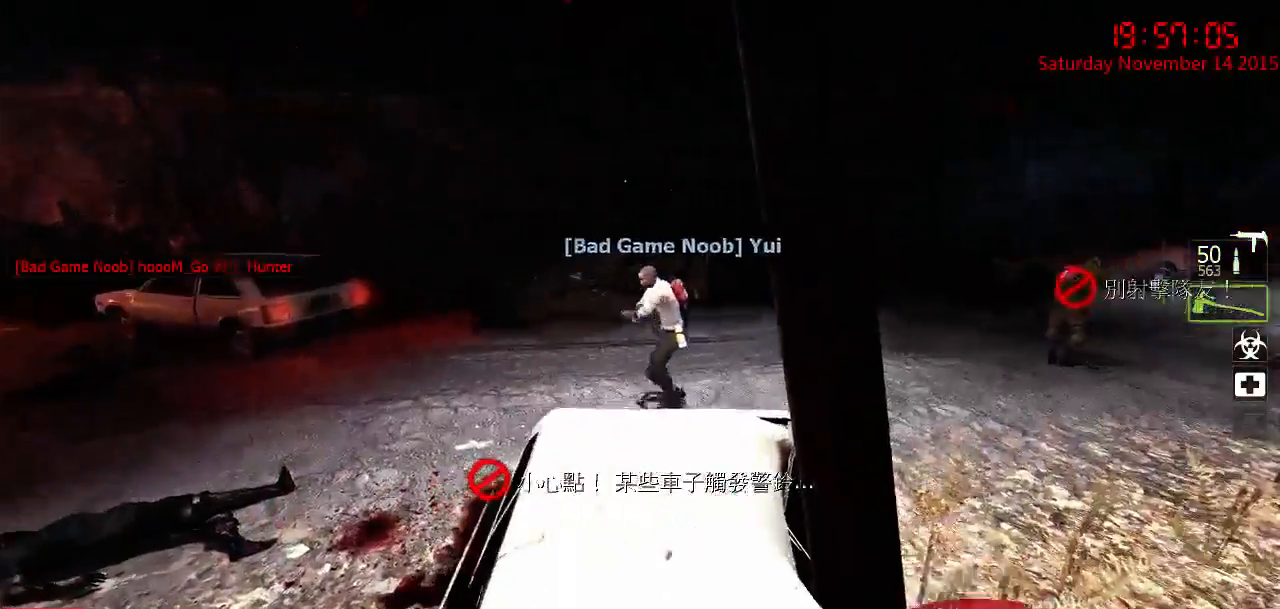
{"keys": ["q"], "mouse": [], "events": [[167, "a", "down"], [300, "a", "up"], [300, "w", "up"], [333, "d", "down"], [400, "q", "down"], [450, "d", "up"]]}
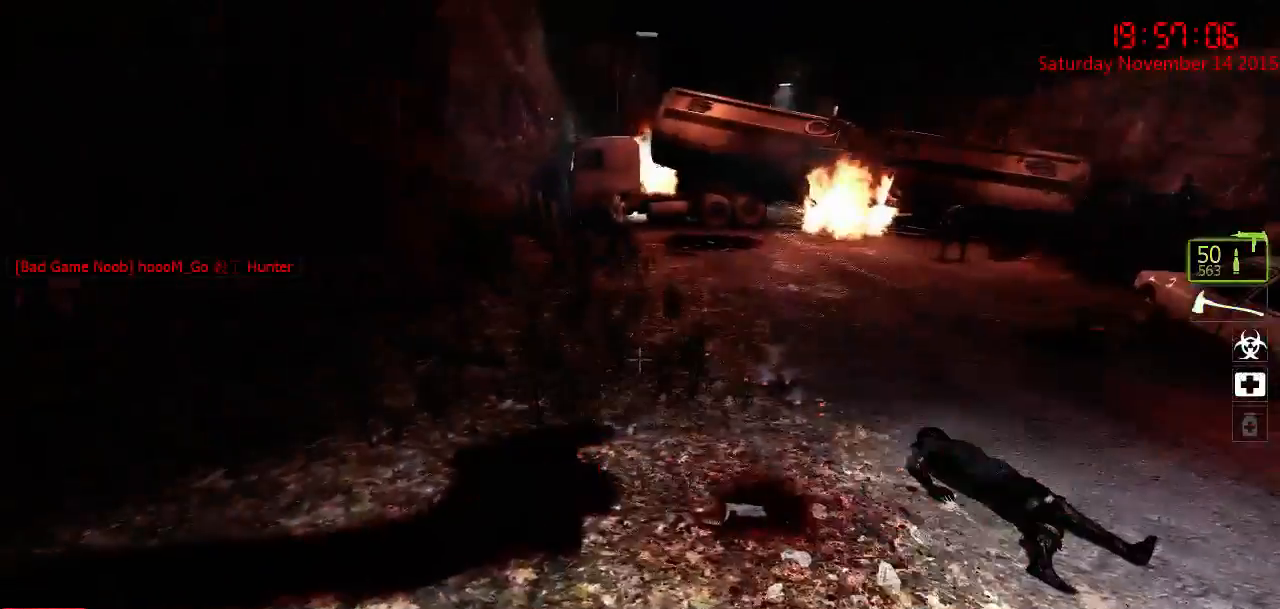
{"keys": ["d"], "mouse": [], "events": [[17, "q", "up"], [117, "a", "down"], [183, "w", "down"], [283, "a", "up"], [283, "d", "down"], [400, "w", "up"]]}
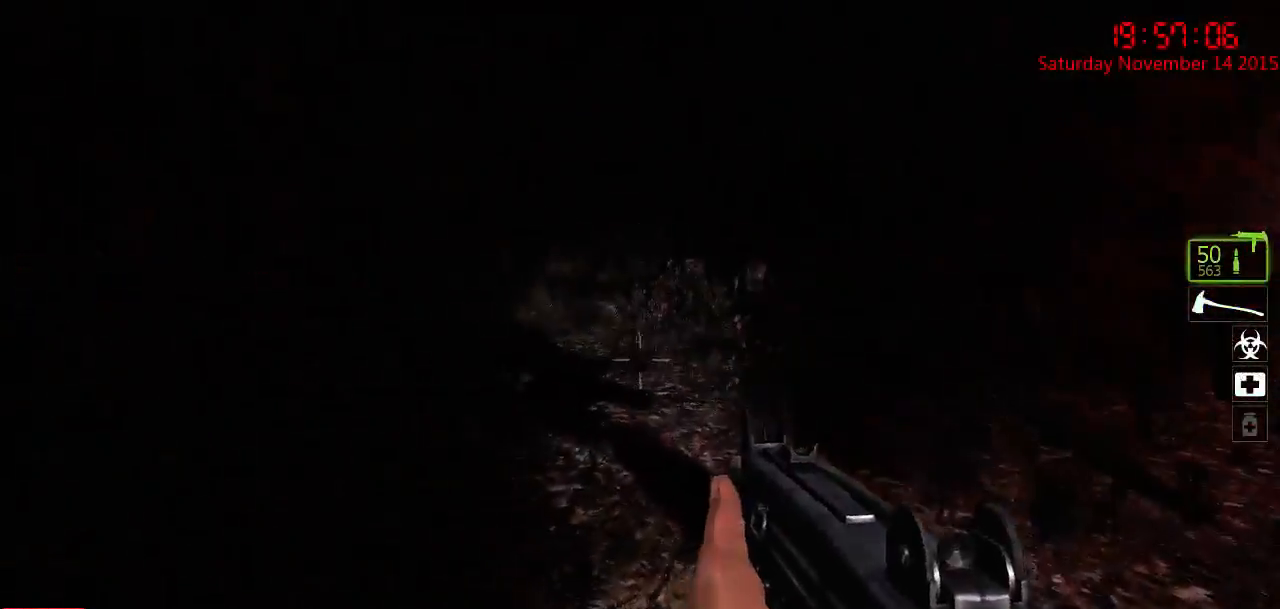
{"keys": ["s"], "mouse": [], "events": [[33, "s", "down"], [100, "a", "down"], [133, "d", "up"], [267, "a", "up"], [300, "d", "down"], [417, "d", "up"]]}
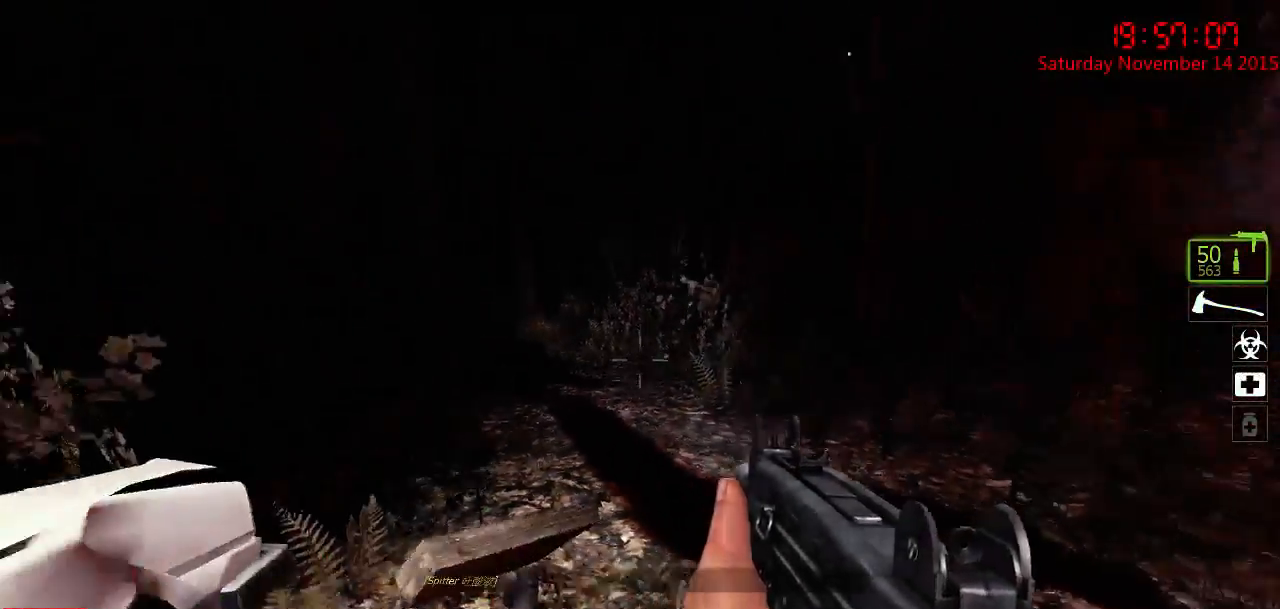
{"keys": ["w"], "mouse": ["left"], "events": [[50, "s", "up"], [250, "a", "down"], [283, "a", "up"], [350, "mouse_left", "down"], [467, "w", "down"]]}
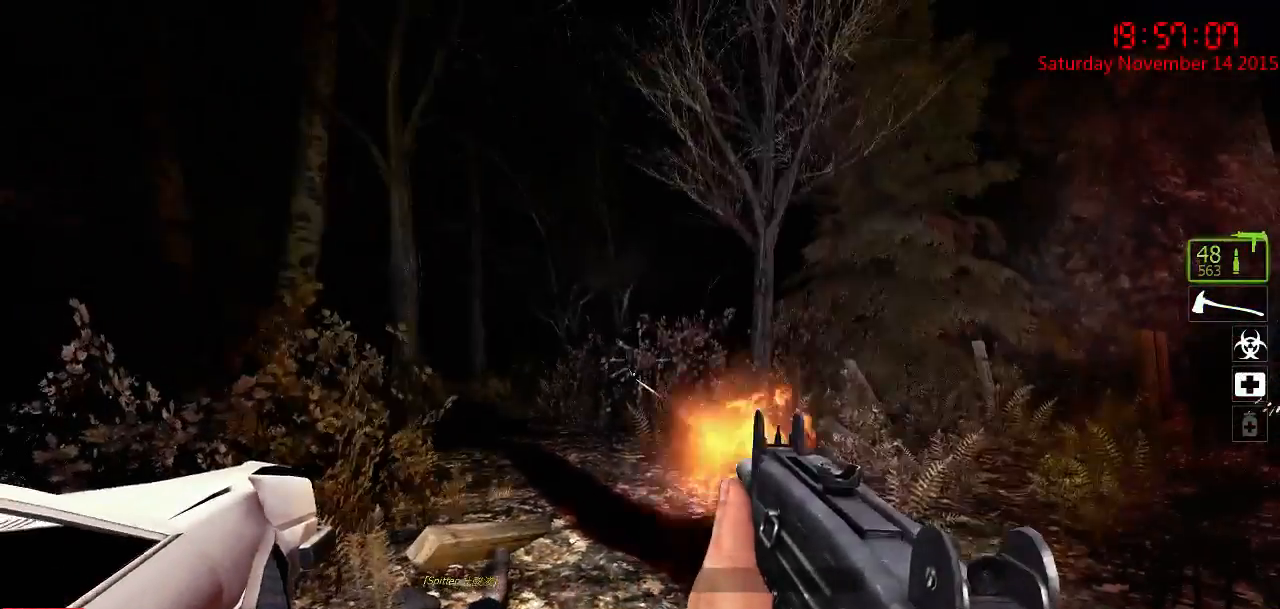
{"keys": ["a"], "mouse": [], "events": [[33, "w", "up"], [167, "mouse_left", "up"], [167, "s", "down"], [200, "mouse_left", "down"], [350, "mouse_left", "up"], [367, "a", "down"], [450, "s", "up"]]}
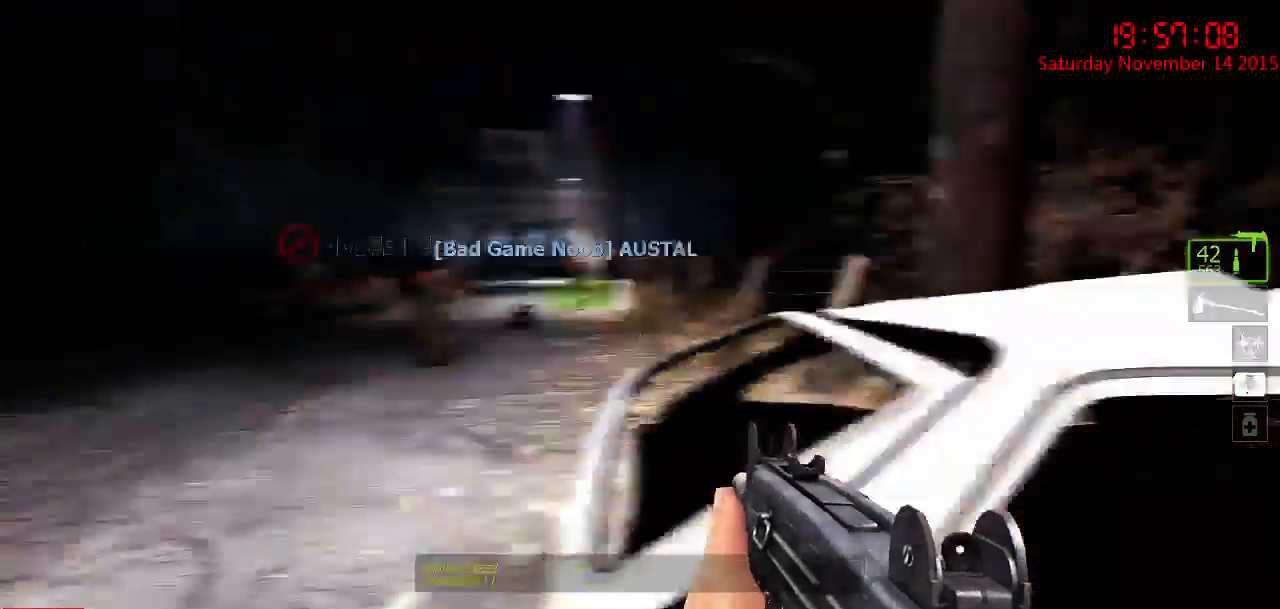
{"keys": ["a", "w"], "mouse": [], "events": [[83, "w", "down"], [117, "r", "down"], [217, "r", "up"]]}
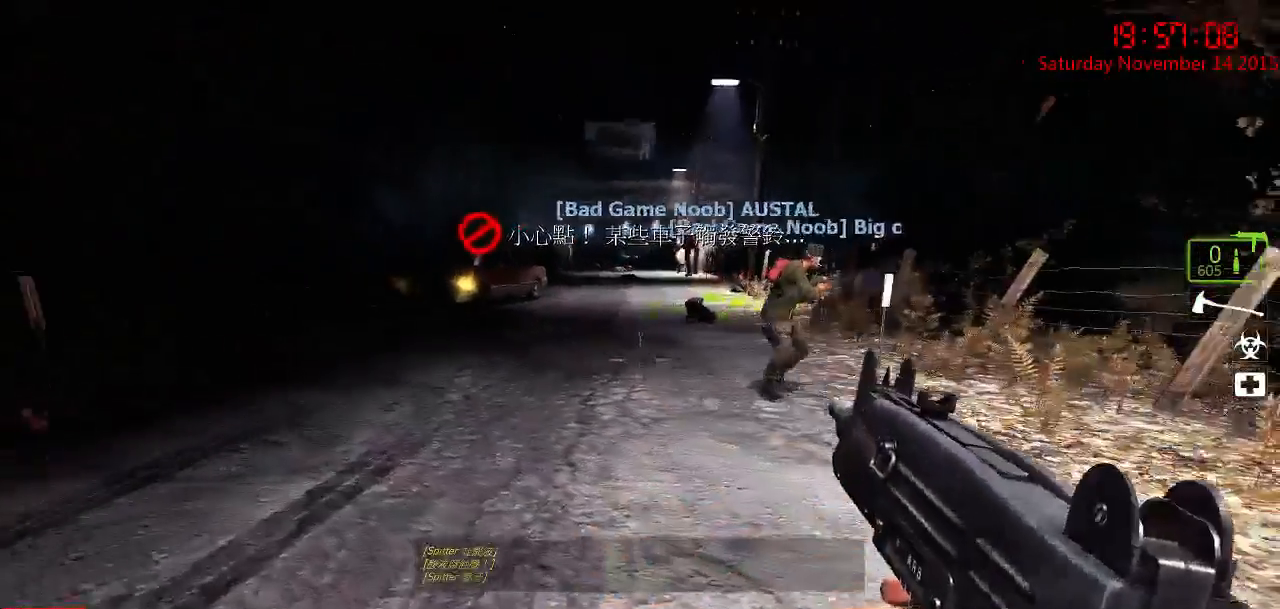
{"keys": ["w"], "mouse": [], "events": [[67, "w", "up"], [133, "d", "down"], [167, "a", "up"], [267, "w", "down"], [300, "a", "down"], [300, "d", "up"], [500, "a", "up"]]}
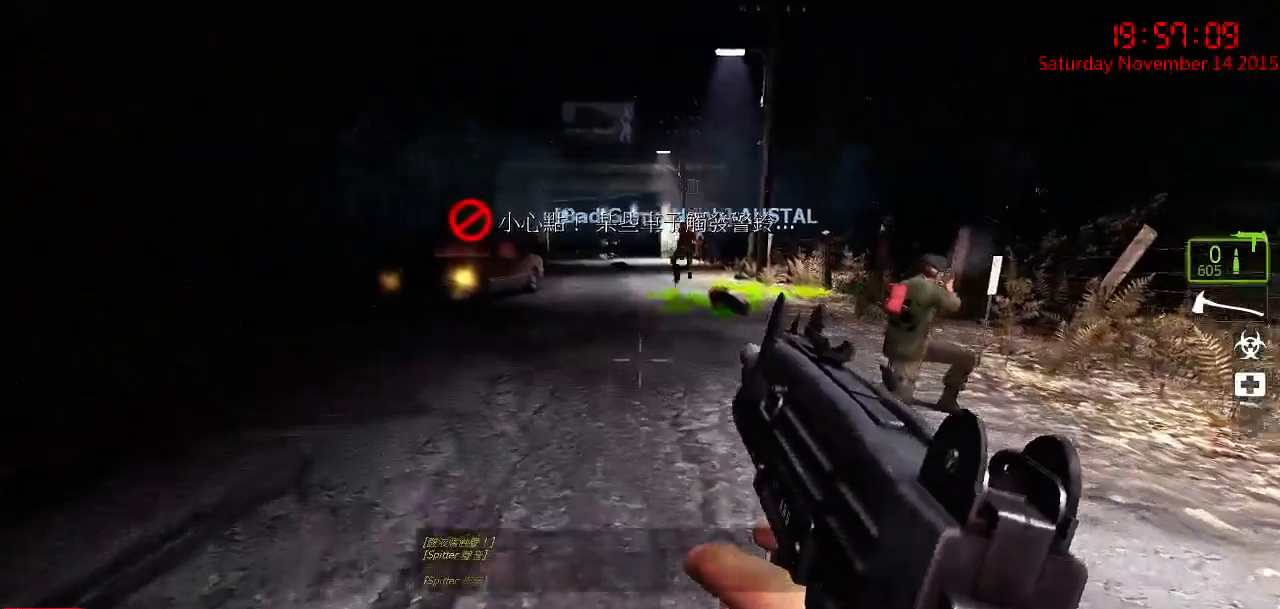
{"keys": ["a", "w"], "mouse": [], "events": [[50, "d", "down"], [83, "w", "up"], [150, "a", "down"], [183, "d", "up"], [250, "w", "down"]]}
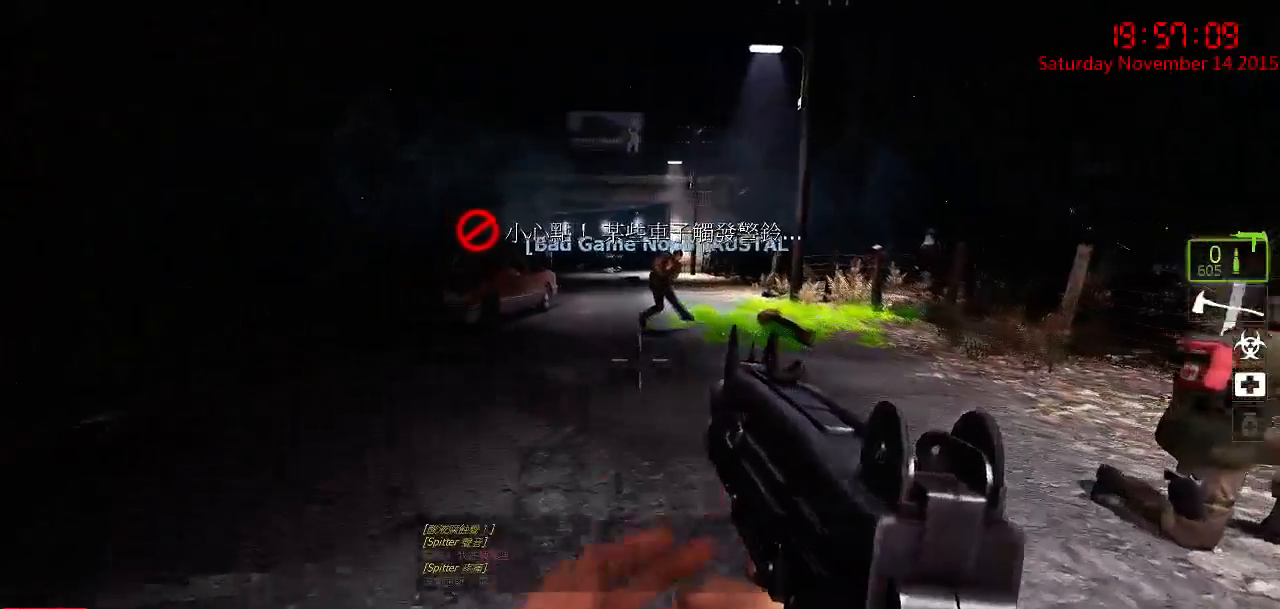
{"keys": ["a", "s"], "mouse": [], "events": [[217, "a", "up"], [217, "w", "up"], [250, "d", "down"], [433, "a", "down"], [433, "d", "up"], [467, "s", "down"]]}
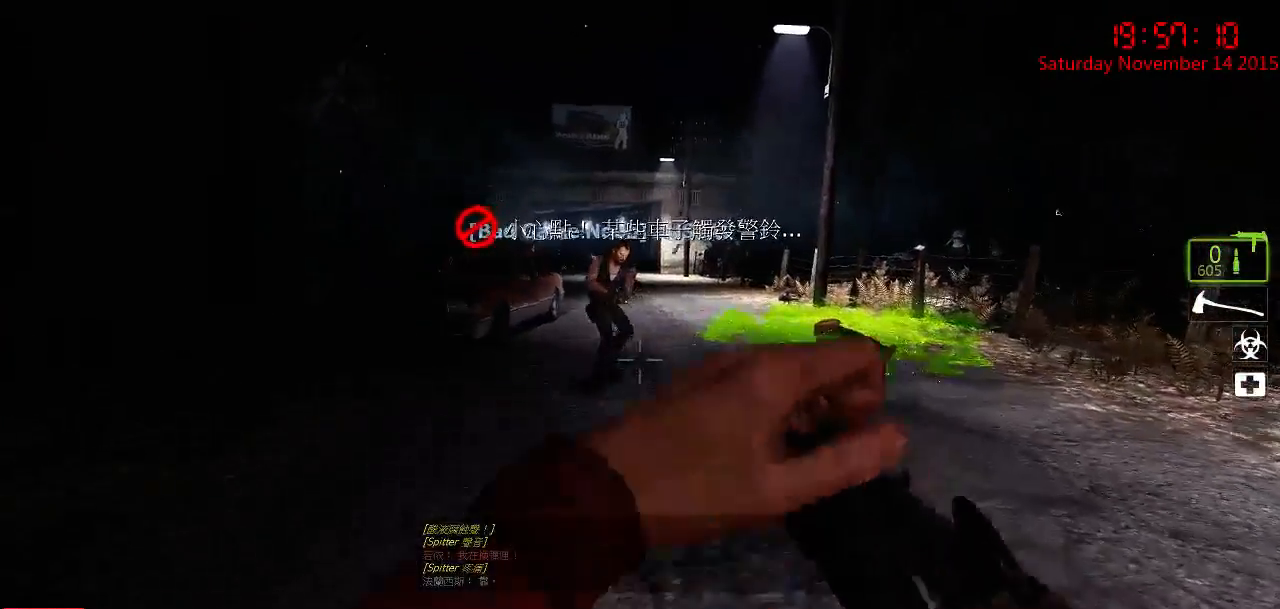
{"keys": ["w"], "mouse": [], "events": [[67, "a", "up"], [67, "s", "up"], [100, "d", "down"], [350, "w", "down"], [450, "d", "up"]]}
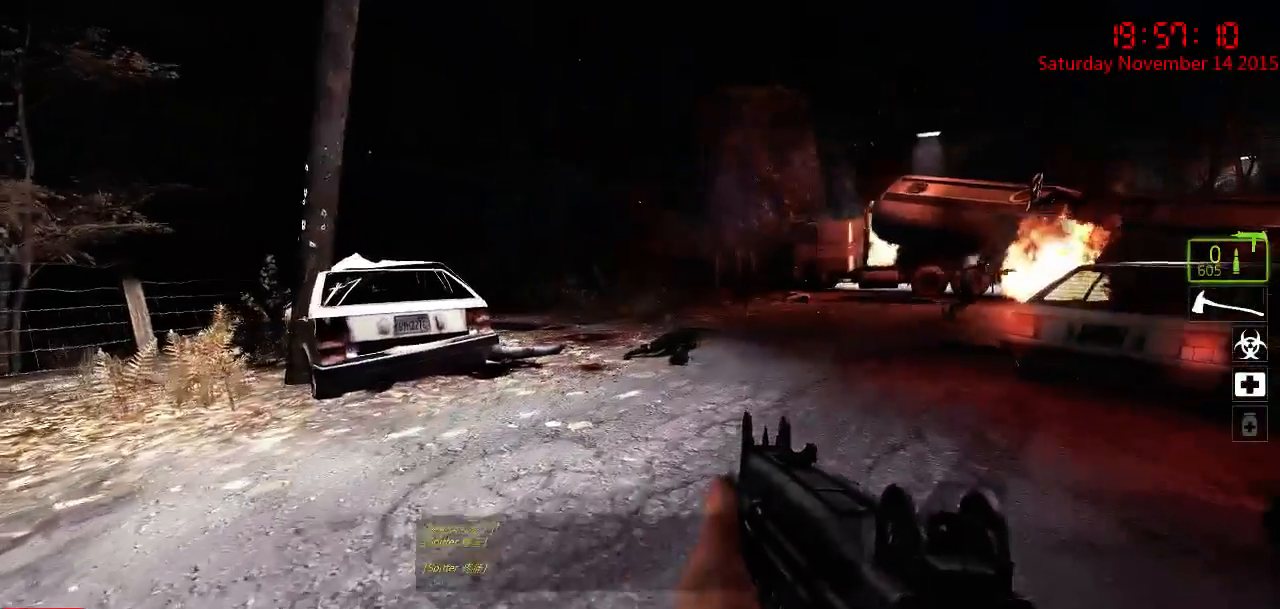
{"keys": ["w"], "mouse": [], "events": [[183, "d", "down"], [250, "q", "down"], [283, "d", "up"], [333, "q", "up"], [433, "q", "down"], [500, "q", "up"]]}
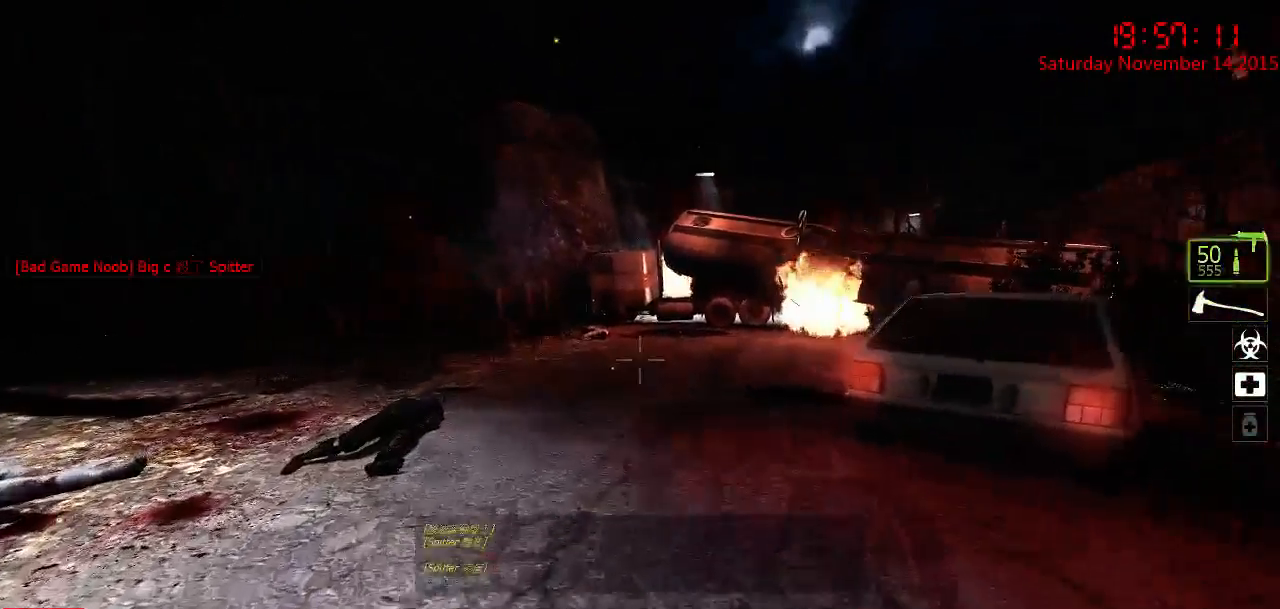
{"keys": ["a", "d", "w"], "mouse": [], "events": [[100, "a", "down"], [133, "w", "up"], [400, "w", "down"], [483, "d", "down"]]}
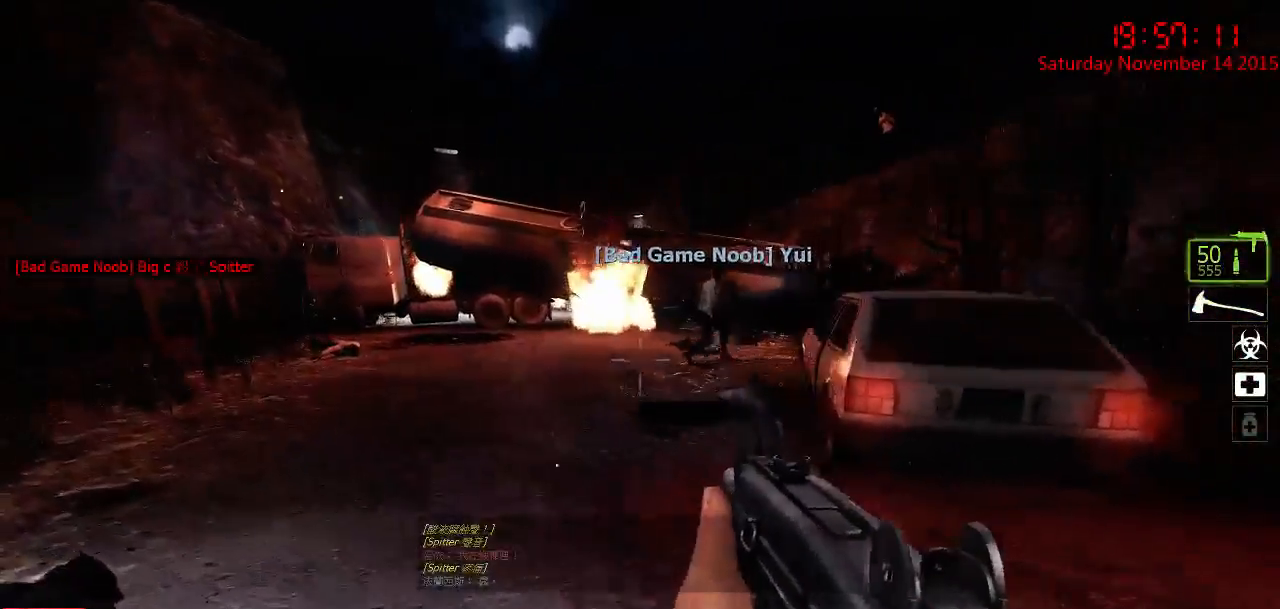
{"keys": ["d", "w"], "mouse": [], "events": [[17, "a", "up"], [150, "w", "up"], [317, "a", "down"], [317, "d", "up"], [383, "w", "down"], [450, "a", "up"], [483, "d", "down"]]}
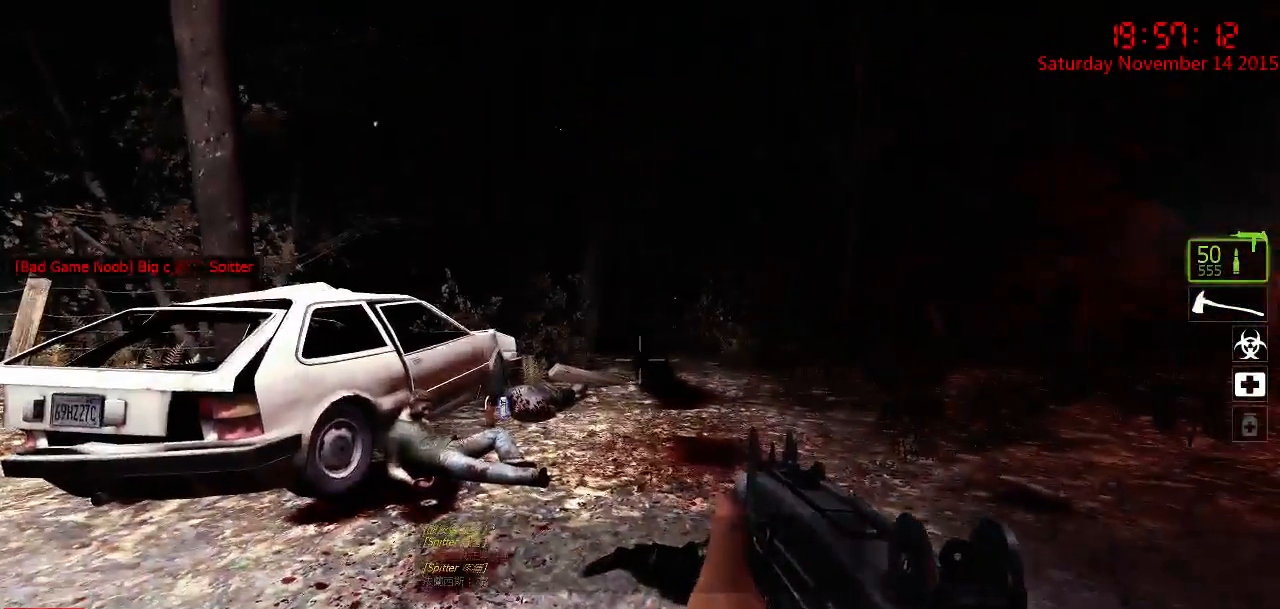
{"keys": ["a", "w"], "mouse": [], "events": [[183, "a", "down"], [183, "d", "up"], [233, "w", "up"], [433, "d", "down"], [433, "w", "down"], [483, "d", "up"]]}
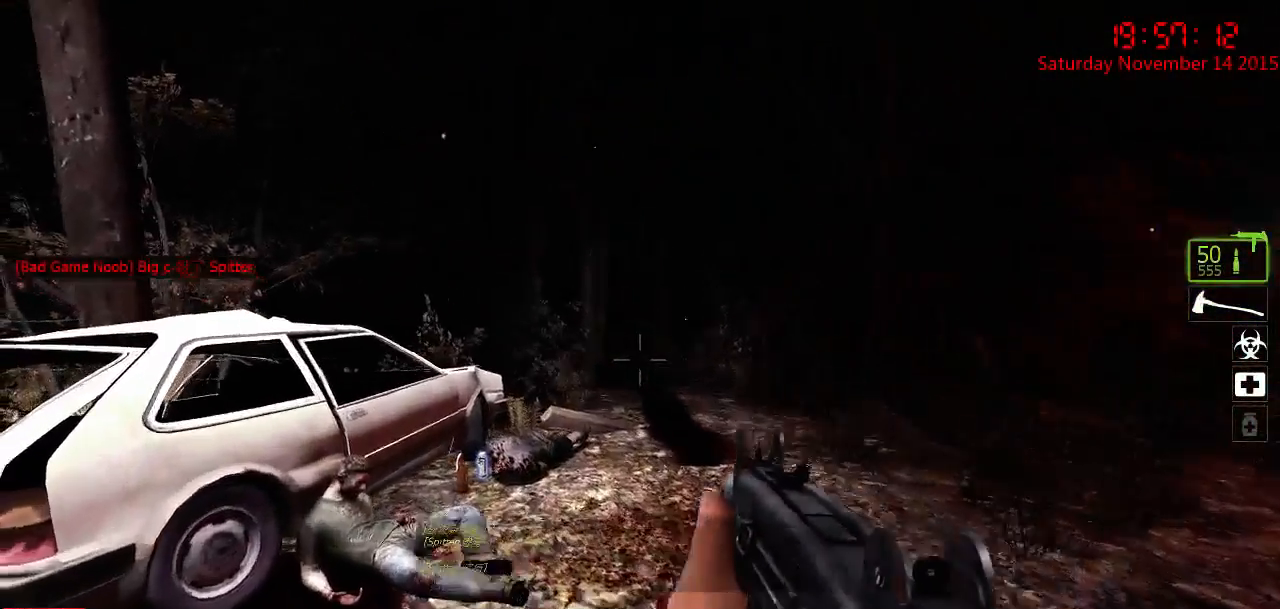
{"keys": ["d"], "mouse": [], "events": [[67, "a", "up"], [250, "d", "down"], [350, "w", "up"]]}